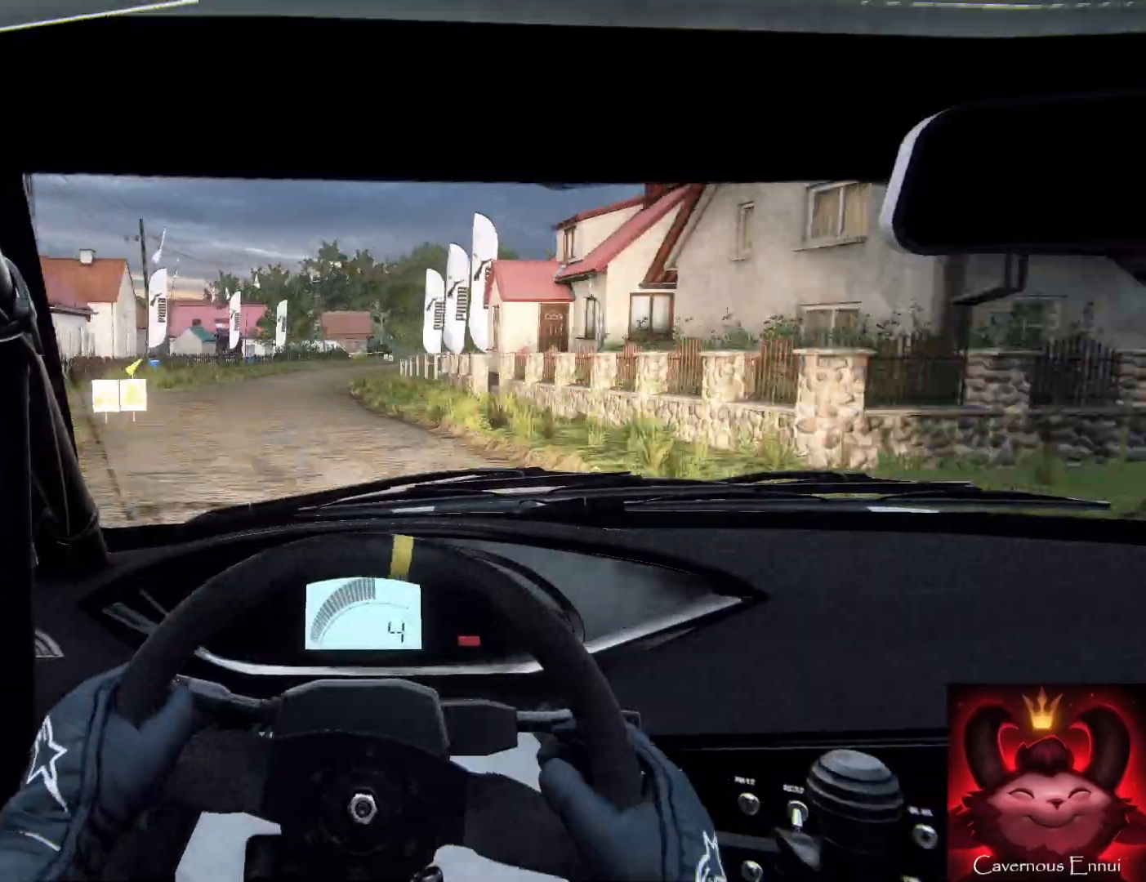
Gameplay with a controller (Xbox layout); each line is a JSON object with the inputs held at the frame after it. "events" lists button and stick changes between this image and that frame as [ms after this image, input, new state], when the widget could be followed in between.
{"buttons": [], "left_stick": "center", "right_stick": "up", "events": [[100, "left_stick", "down-left"], [100, "right_stick", "up"], [267, "left_stick", "up-right"], [367, "left_stick", "center"]]}
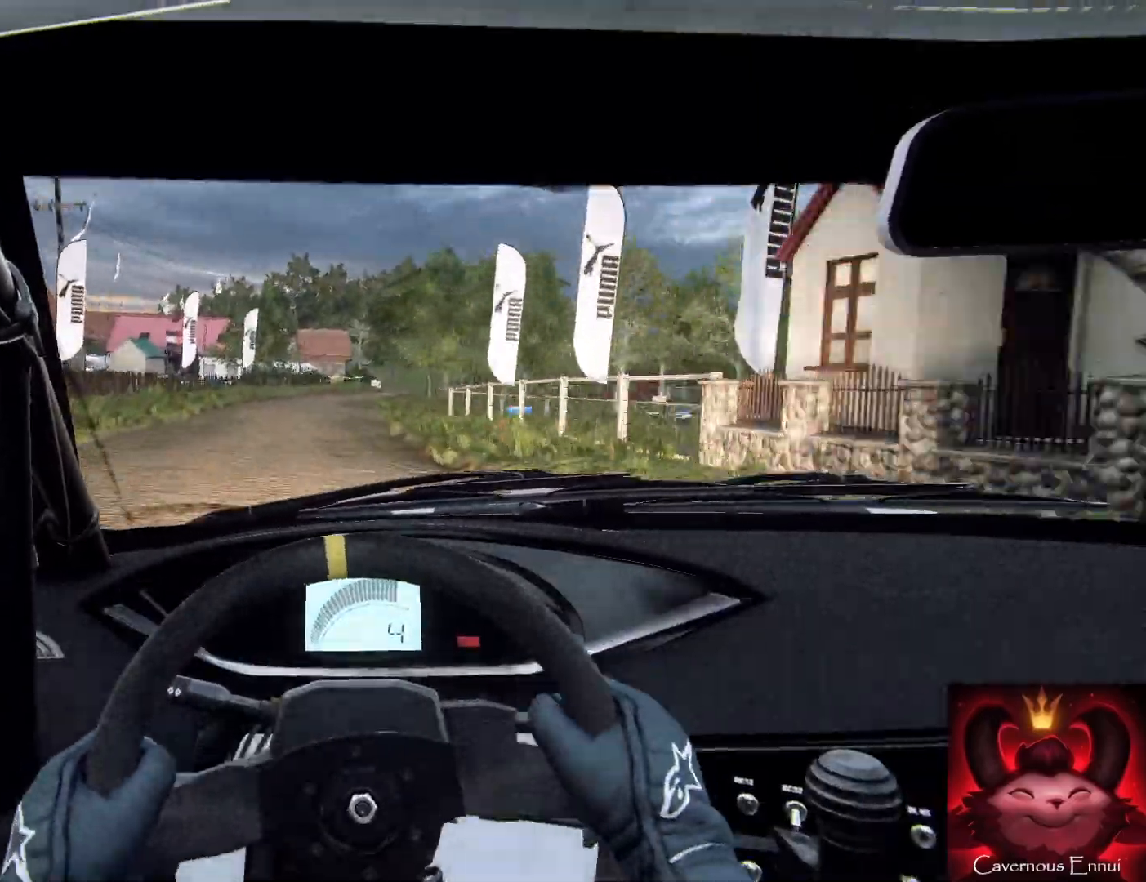
{"buttons": ["L2"], "left_stick": "right", "right_stick": "up", "events": [[233, "left_stick", "right"], [367, "L2", "down"]]}
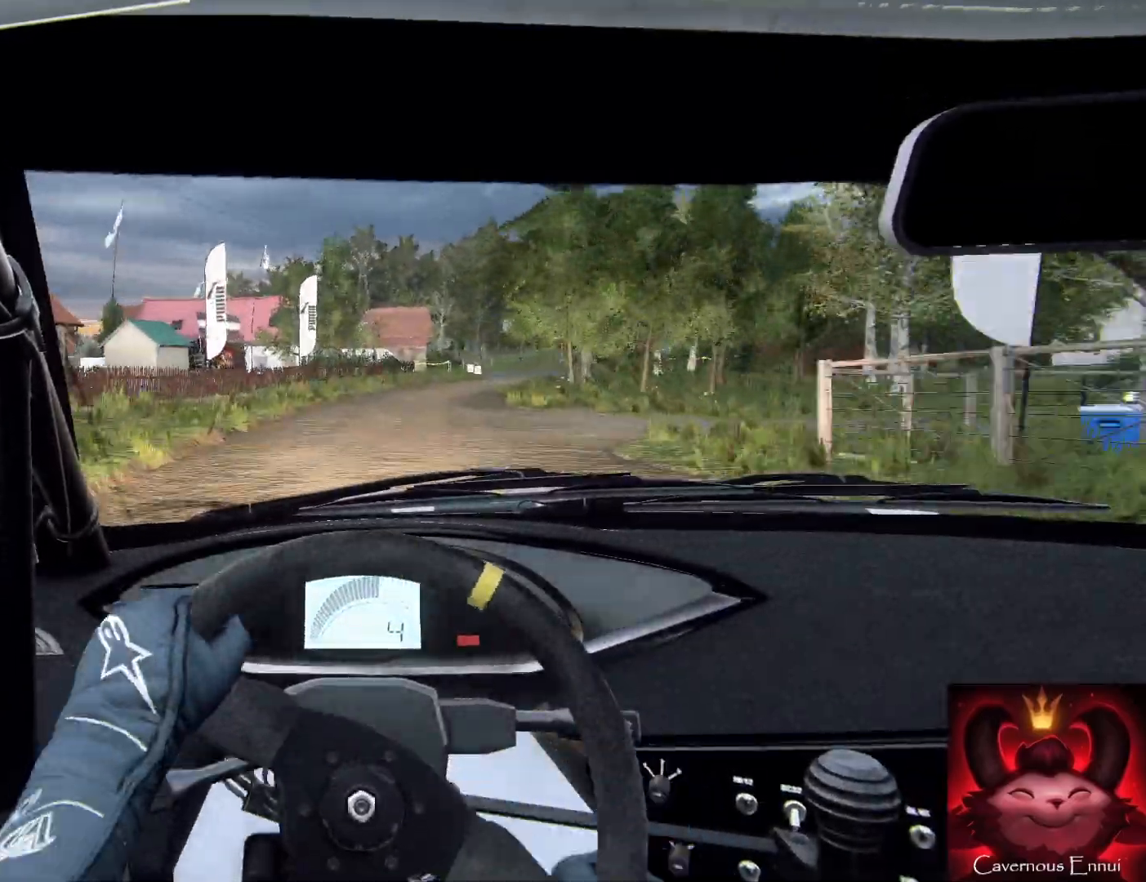
{"buttons": [], "left_stick": "right", "right_stick": "up", "events": [[133, "L2", "up"], [133, "right_stick", "center"], [233, "L2", "down"], [333, "L2", "up"], [367, "left_stick", "center"], [400, "L2", "down"], [433, "right_stick", "up"], [500, "L2", "up"], [500, "left_stick", "right"]]}
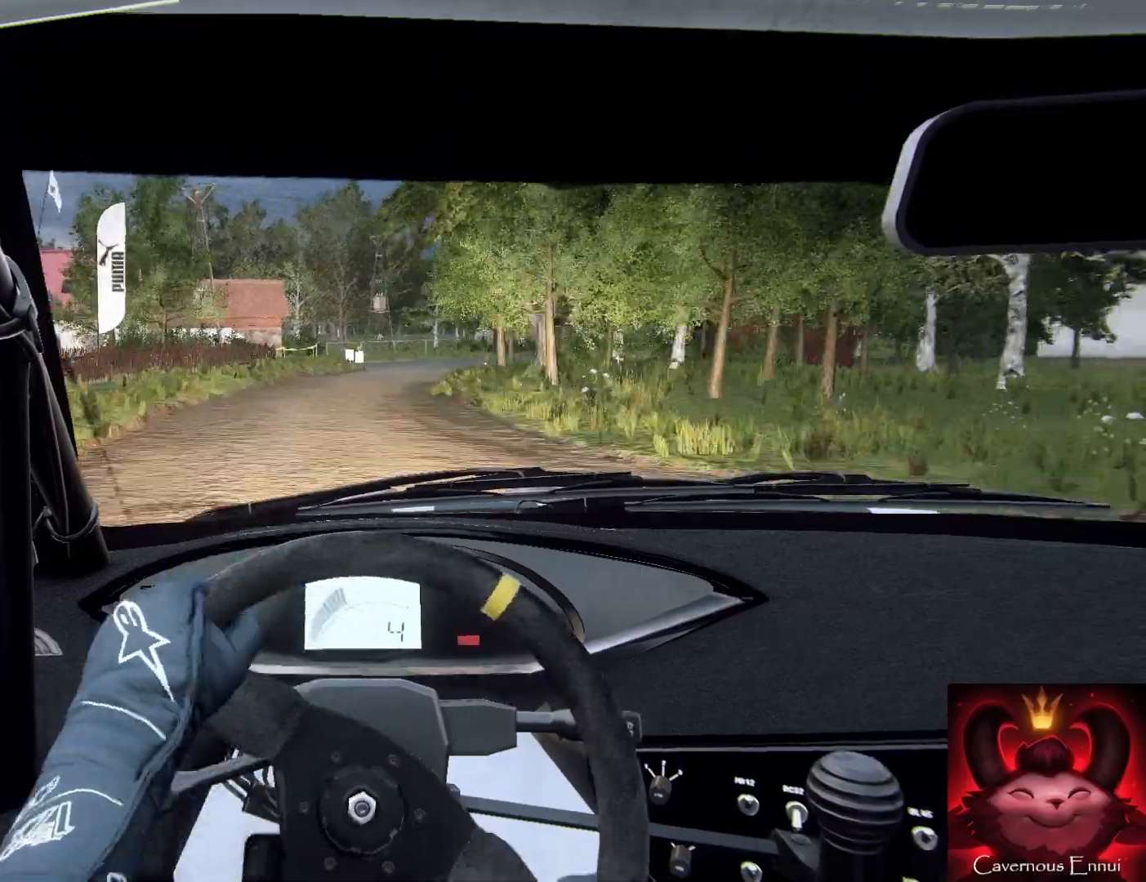
{"buttons": [], "left_stick": "right", "right_stick": "center", "events": [[67, "L2", "down"], [67, "right_stick", "center"], [233, "L2", "up"], [267, "left_stick", "center"], [300, "right_stick", "up"], [367, "left_stick", "right"], [467, "right_stick", "center"]]}
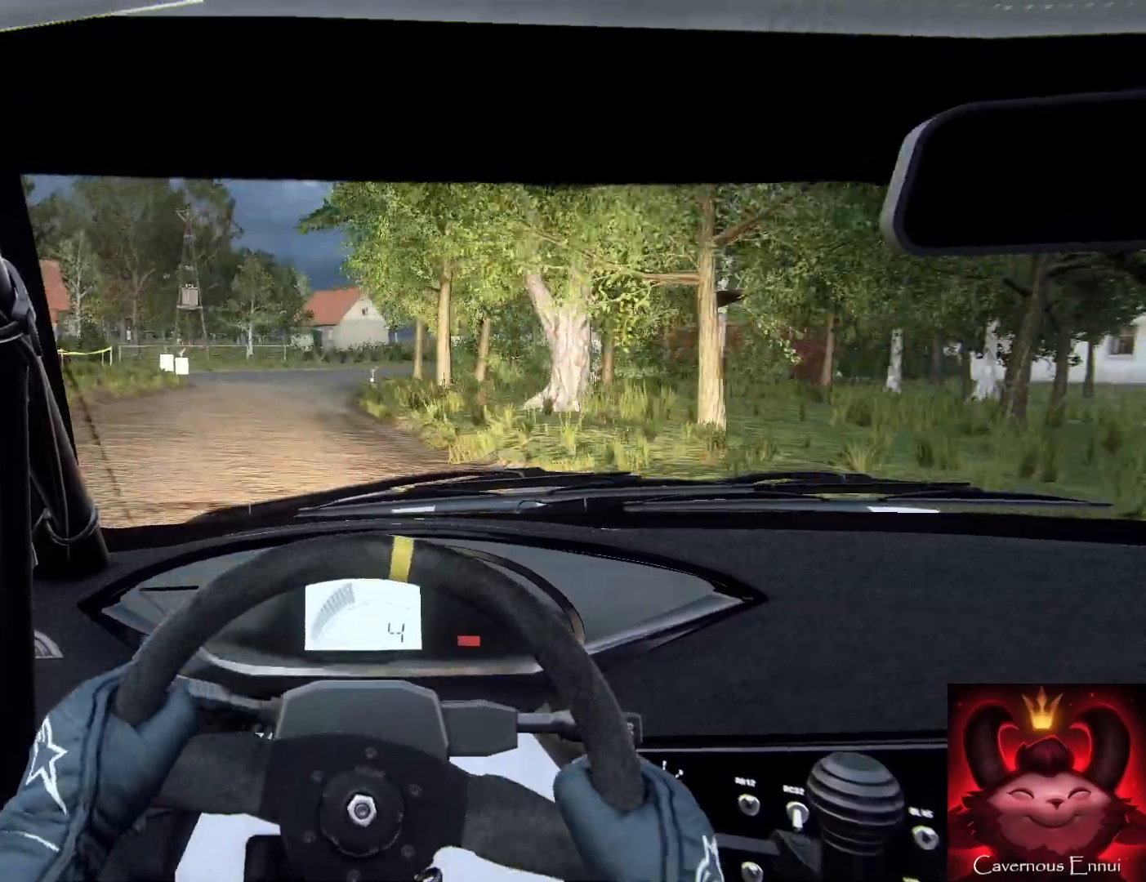
{"buttons": [], "left_stick": "right", "right_stick": "center", "events": [[167, "right_stick", "up"], [300, "right_stick", "center"]]}
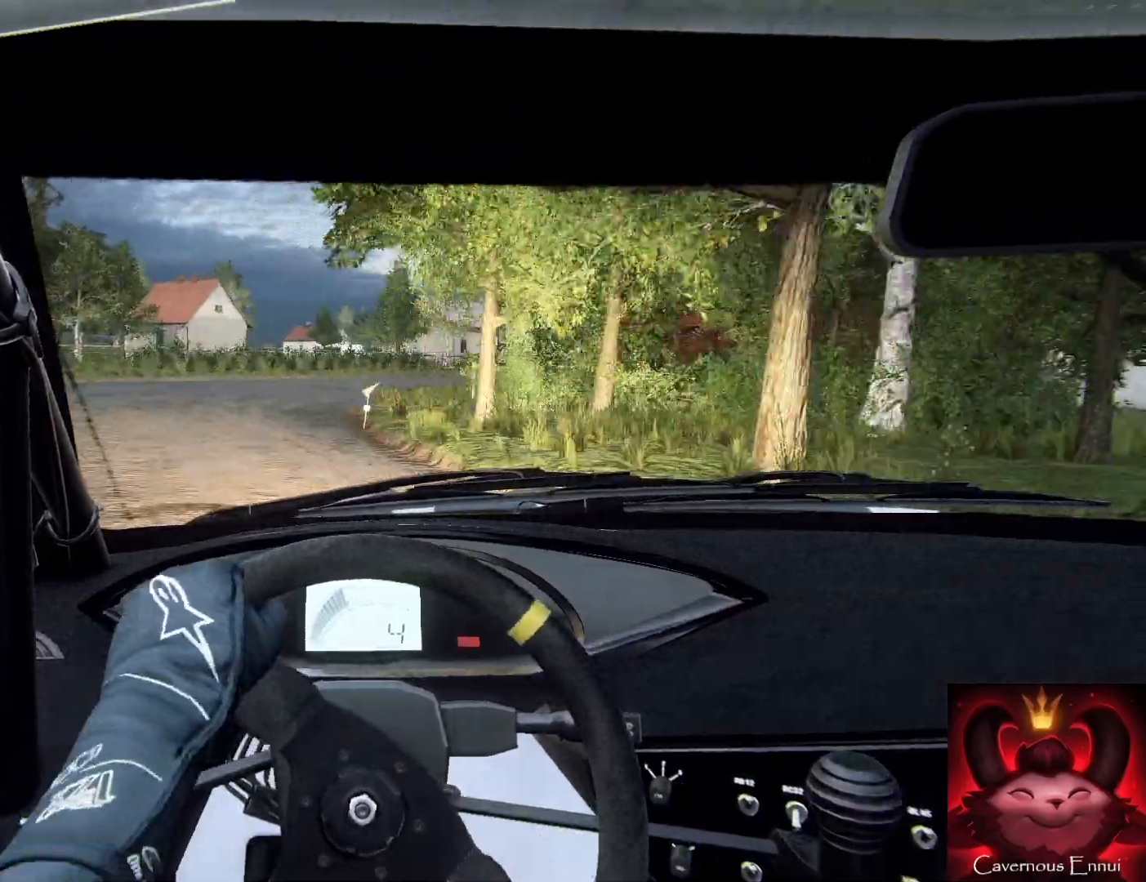
{"buttons": [], "left_stick": "right", "right_stick": "up-right", "events": [[200, "left_stick", "center"], [200, "right_stick", "up-right"], [267, "left_stick", "right"], [333, "right_stick", "center"], [467, "right_stick", "up-right"]]}
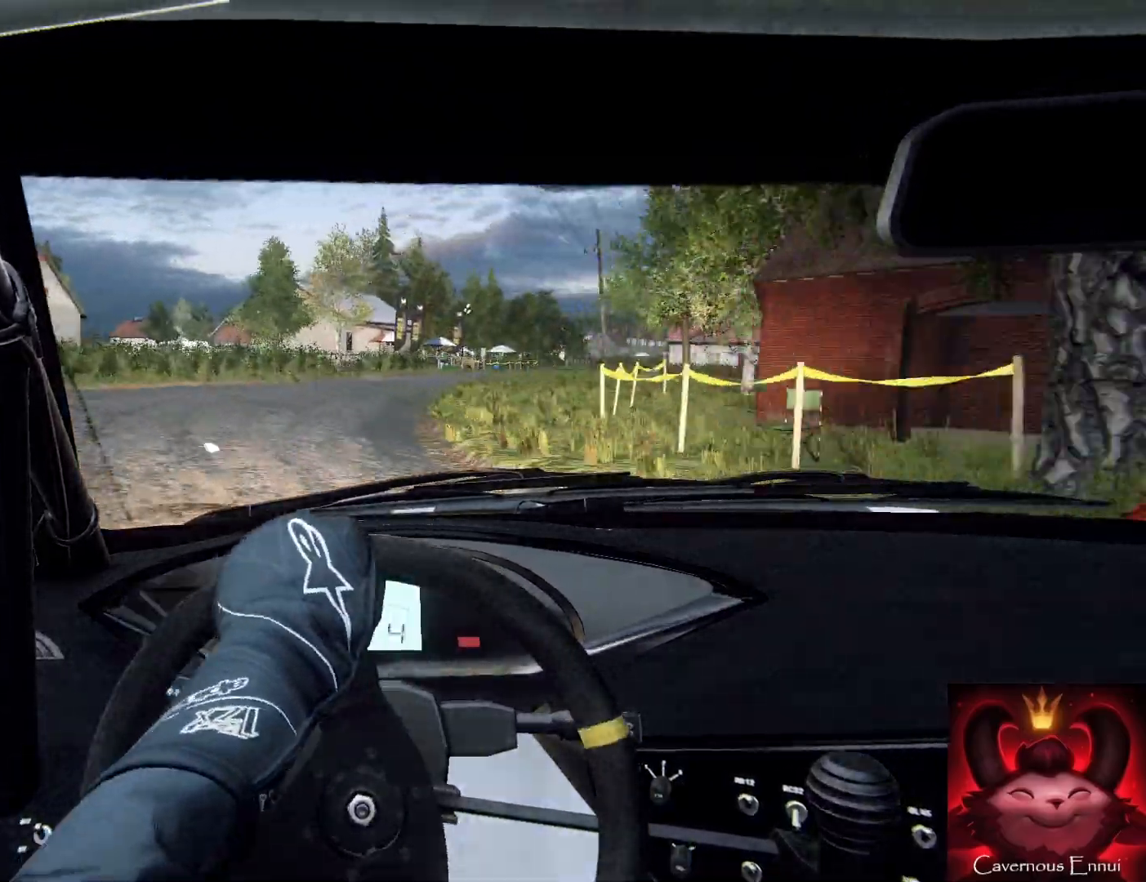
{"buttons": [], "left_stick": "right", "right_stick": "up-right", "events": [[100, "left_stick", "center"], [100, "right_stick", "center"], [200, "left_stick", "right"], [267, "right_stick", "up-right"]]}
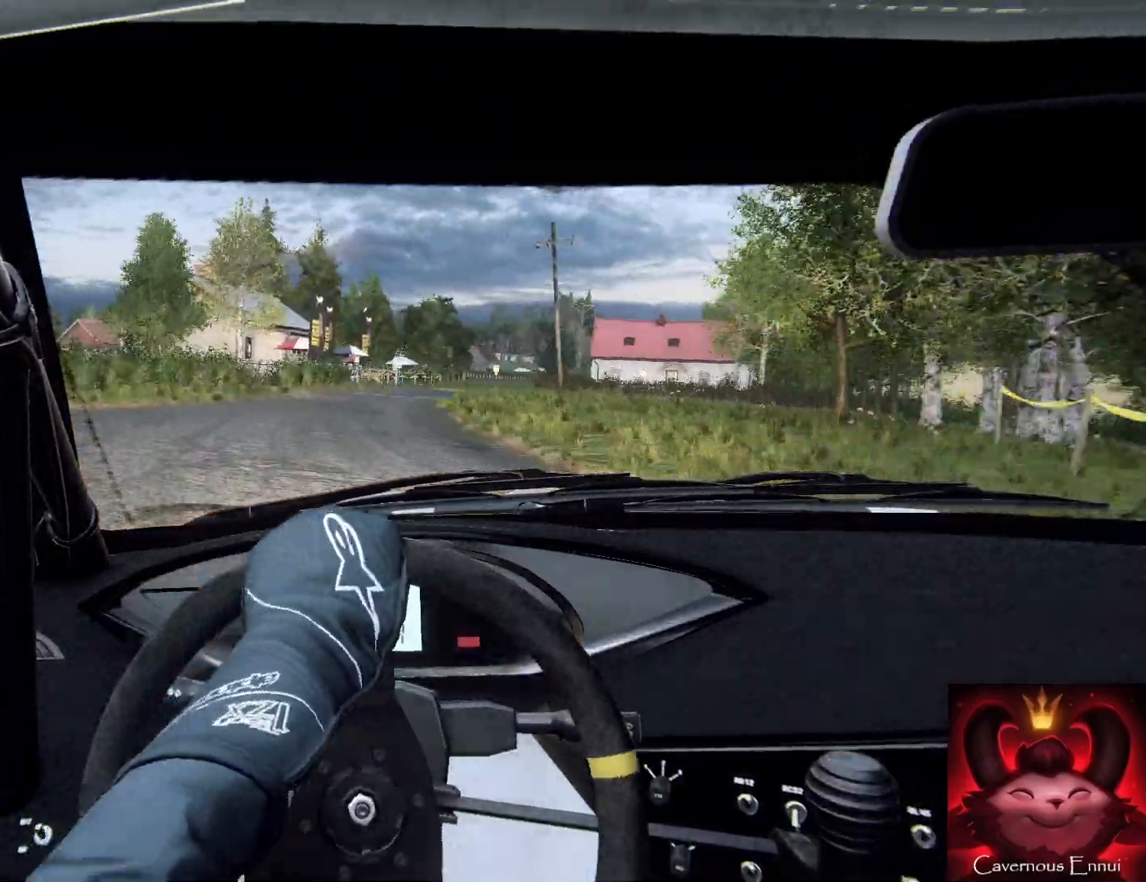
{"buttons": [], "left_stick": "center", "right_stick": "up", "events": [[133, "left_stick", "center"], [133, "right_stick", "up"], [200, "left_stick", "right"], [433, "left_stick", "center"]]}
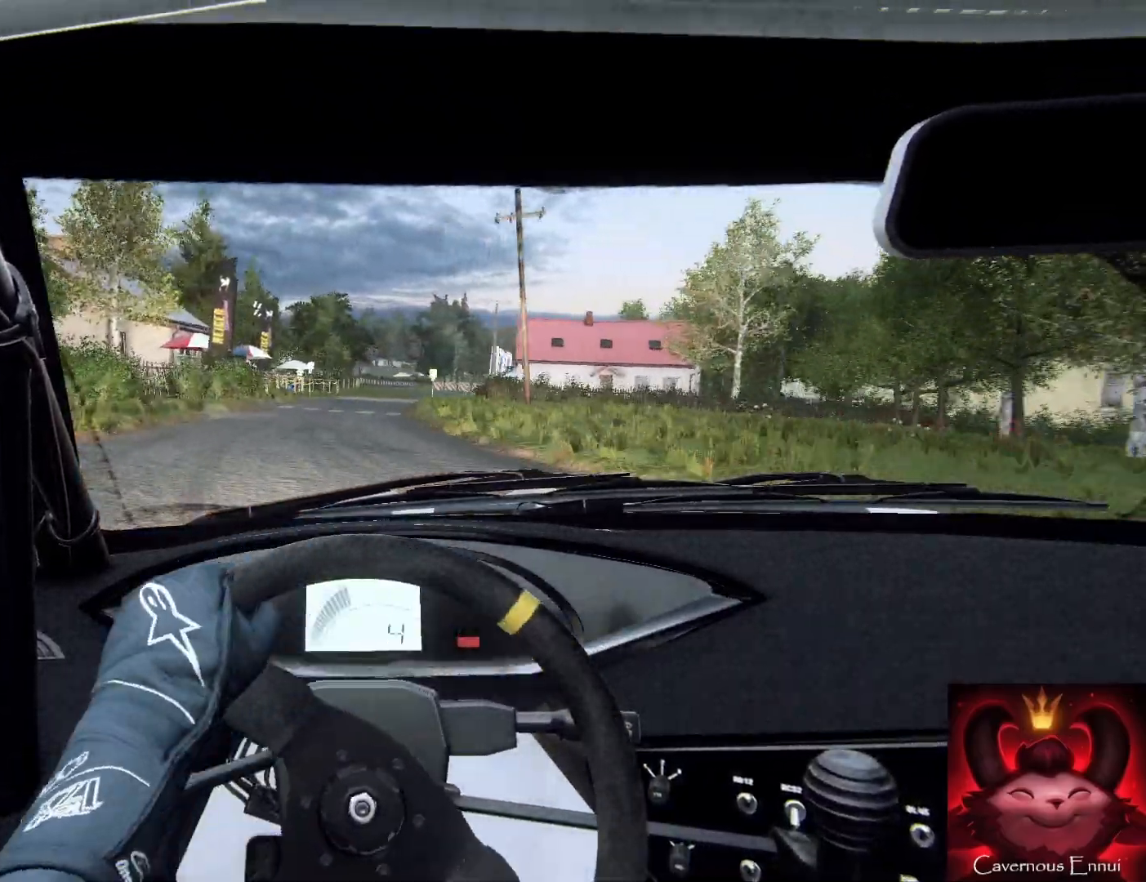
{"buttons": [], "left_stick": "right", "right_stick": "up", "events": [[33, "left_stick", "right"], [100, "left_stick", "center"], [367, "left_stick", "right"]]}
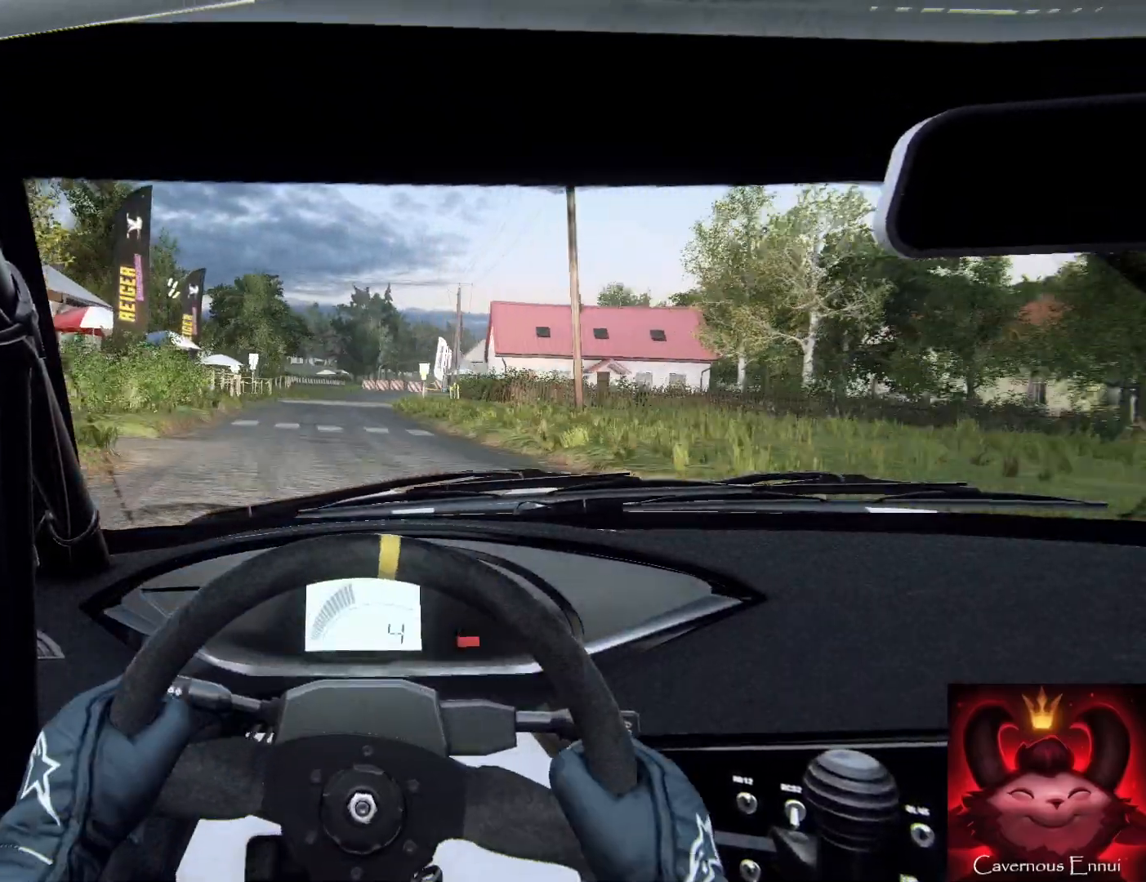
{"buttons": [], "left_stick": "center", "right_stick": "up", "events": [[67, "left_stick", "center"], [167, "left_stick", "left"], [300, "left_stick", "center"]]}
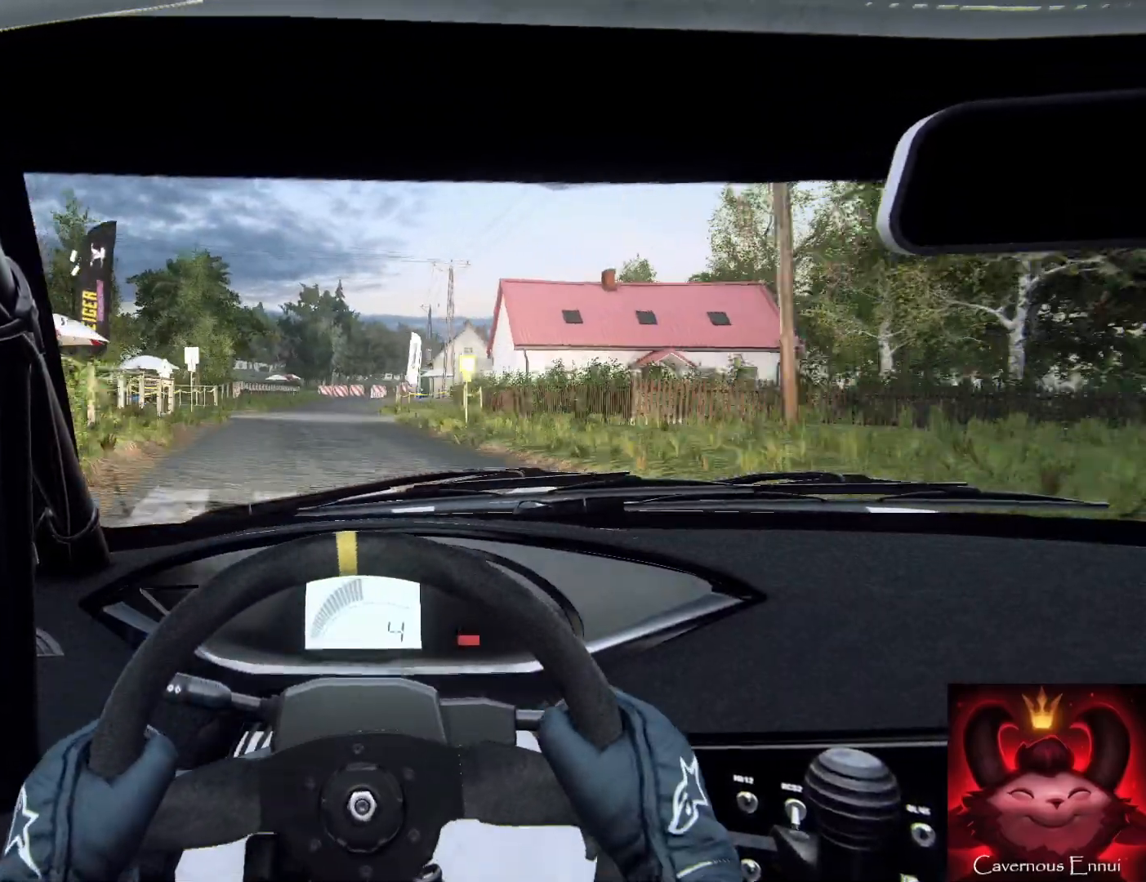
{"buttons": [], "left_stick": "center", "right_stick": "up", "events": [[67, "left_stick", "left"], [167, "left_stick", "down"], [233, "left_stick", "center"]]}
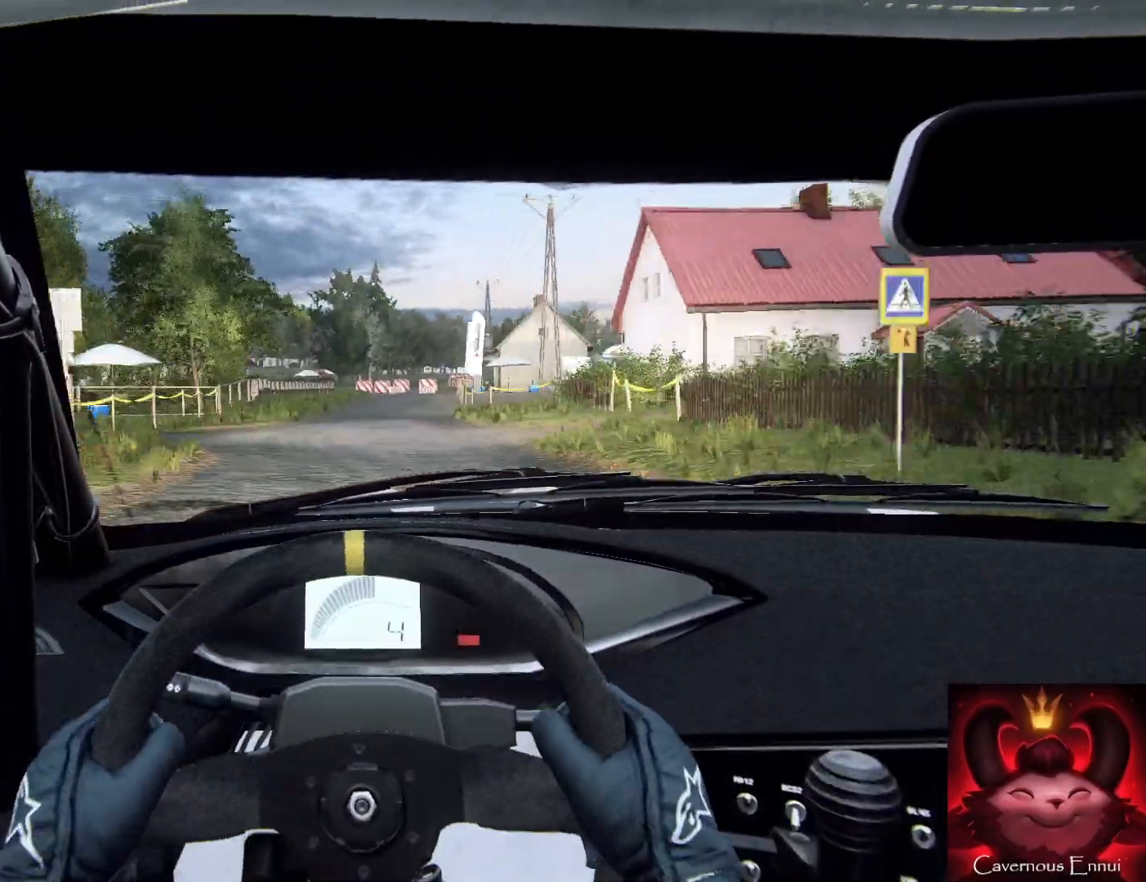
{"buttons": ["L2"], "left_stick": "center", "right_stick": "up", "events": [[133, "left_stick", "right"], [233, "left_stick", "center"], [333, "L2", "down"]]}
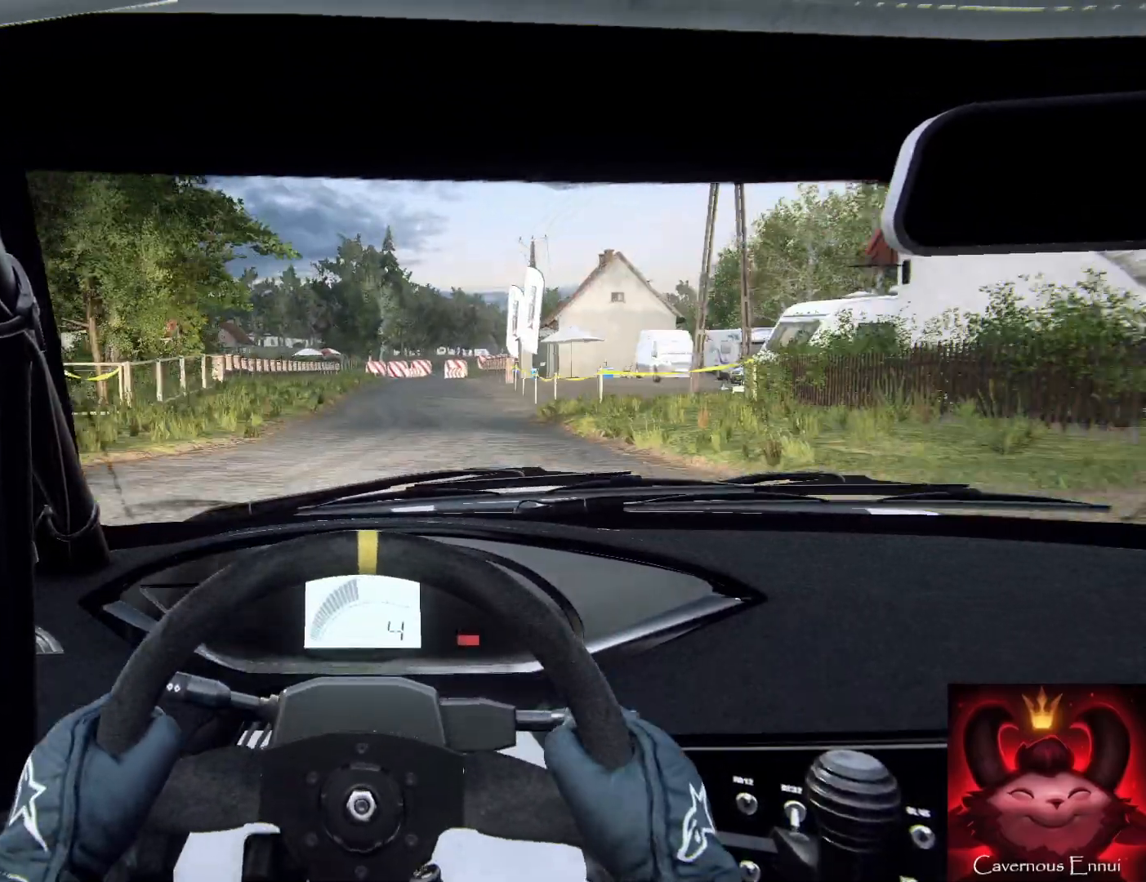
{"buttons": ["L2"], "left_stick": "right", "right_stick": "up", "events": [[133, "L1", "down"], [267, "L1", "up"], [467, "left_stick", "right"]]}
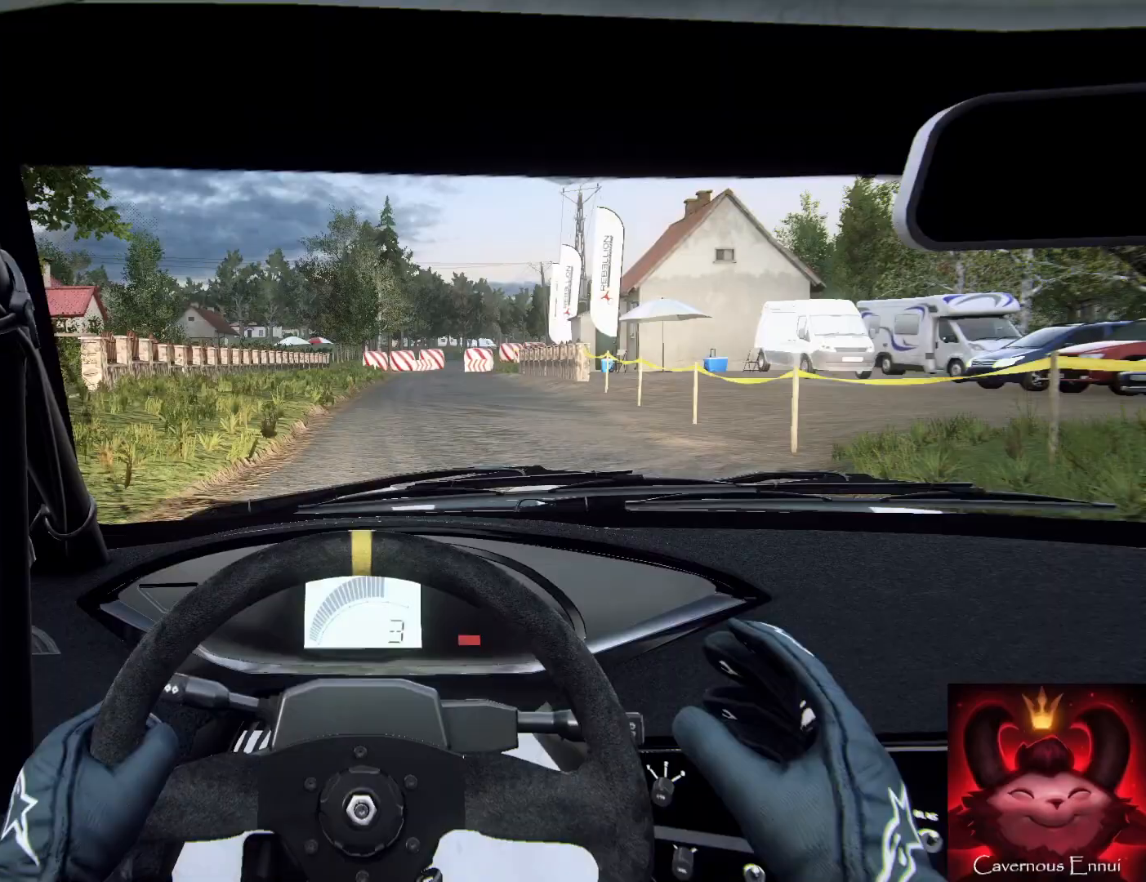
{"buttons": ["L2"], "left_stick": "center", "right_stick": "center", "events": [[200, "left_stick", "center"], [267, "L2", "up"], [367, "L2", "down"], [500, "right_stick", "center"]]}
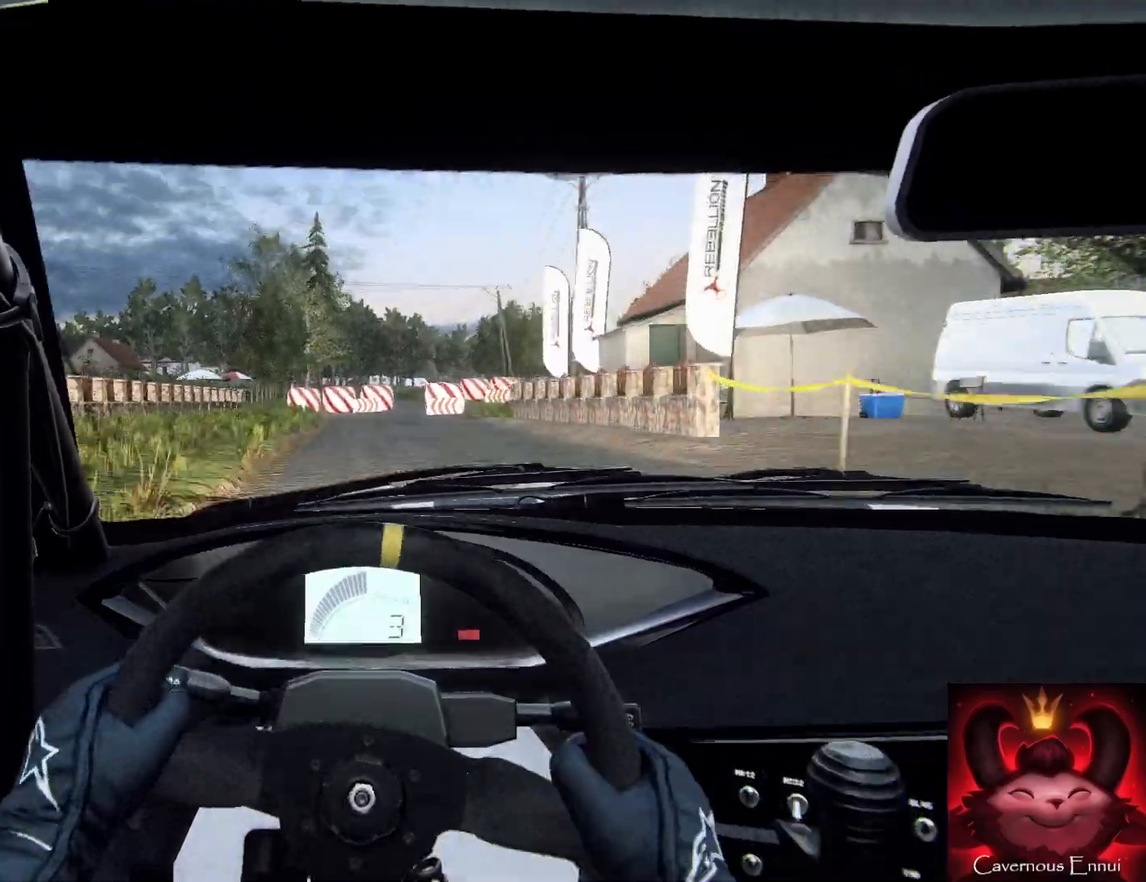
{"buttons": [], "left_stick": "center", "right_stick": "center", "events": [[167, "left_stick", "left"], [200, "right_stick", "up"], [333, "L2", "up"], [333, "left_stick", "center"], [400, "right_stick", "center"]]}
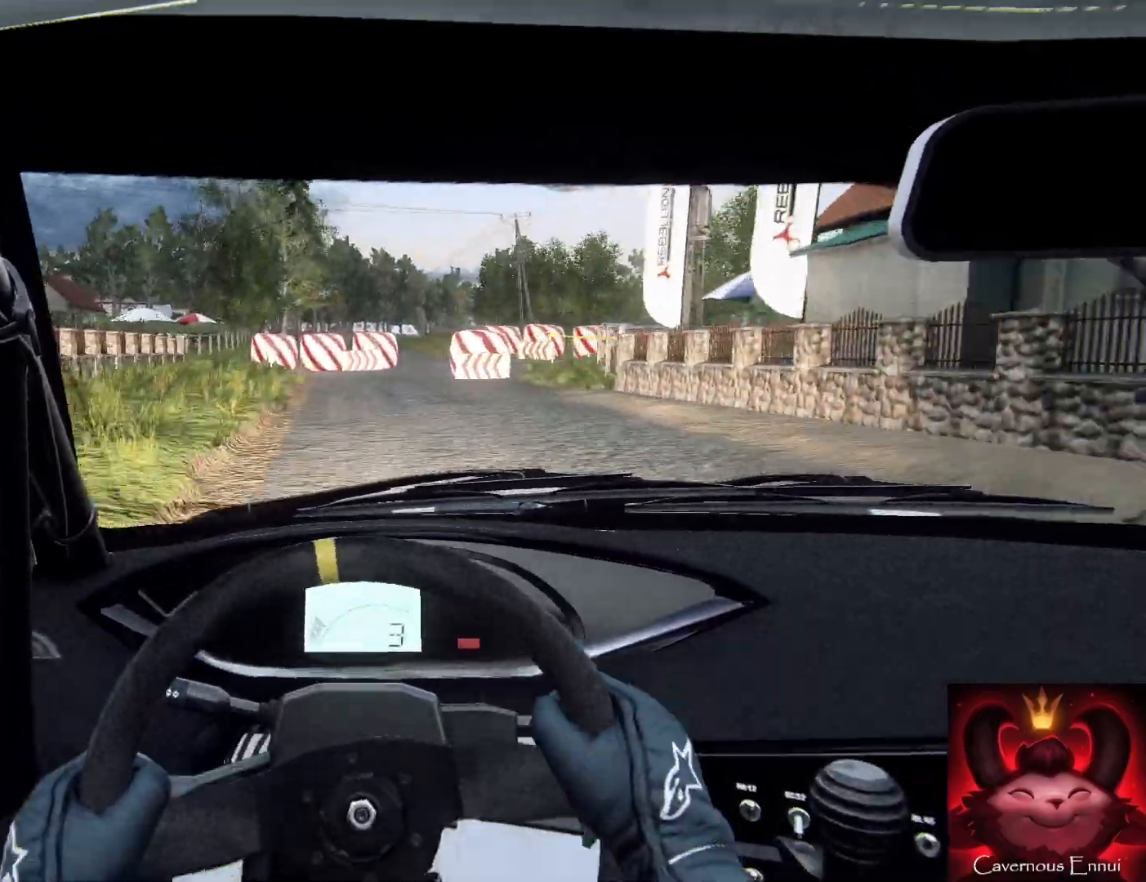
{"buttons": [], "left_stick": "center", "right_stick": "center", "events": [[33, "L2", "down"], [33, "left_stick", "right"], [133, "L2", "up"], [133, "right_stick", "up"], [167, "left_stick", "up-left"], [300, "left_stick", "right"], [333, "right_stick", "center"], [500, "left_stick", "center"]]}
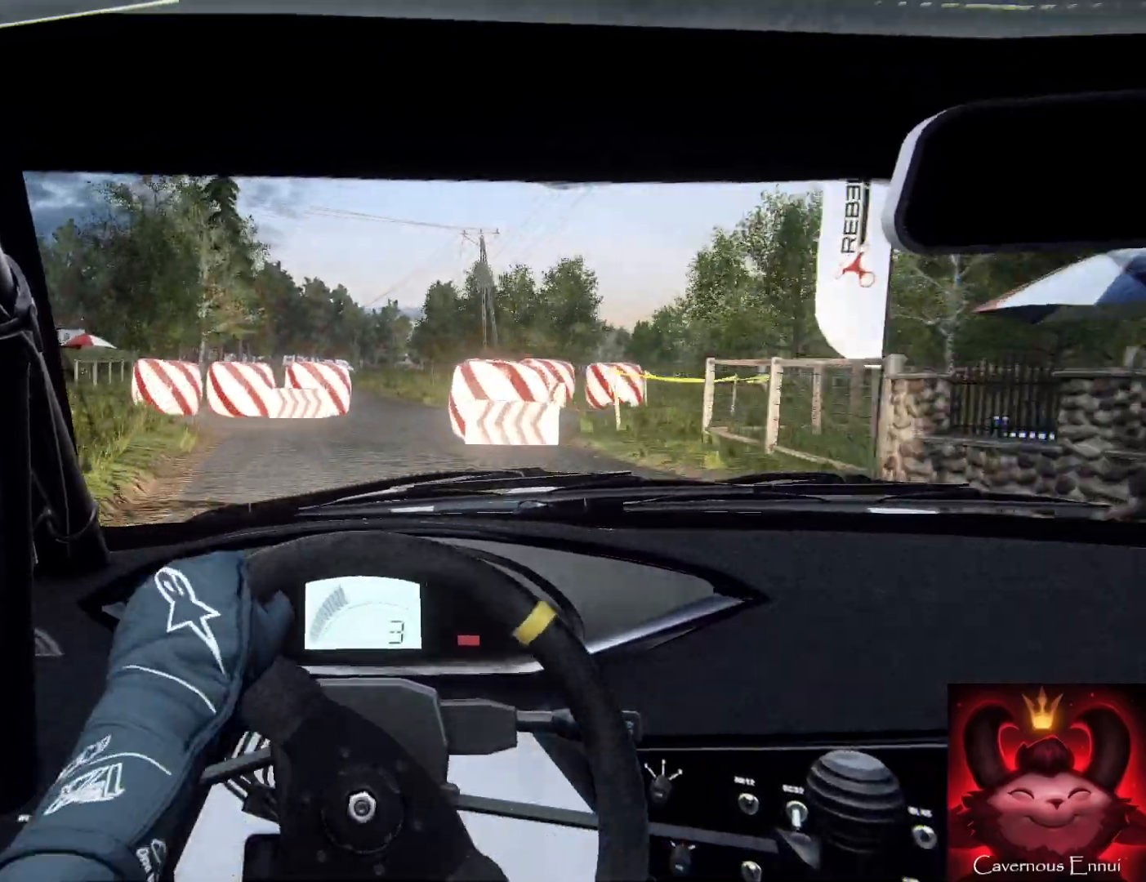
{"buttons": [], "left_stick": "up-right", "right_stick": "center", "events": [[200, "right_stick", "up"], [267, "L2", "down"], [333, "left_stick", "down-left"], [367, "L2", "up"], [367, "right_stick", "center"], [467, "left_stick", "up-right"]]}
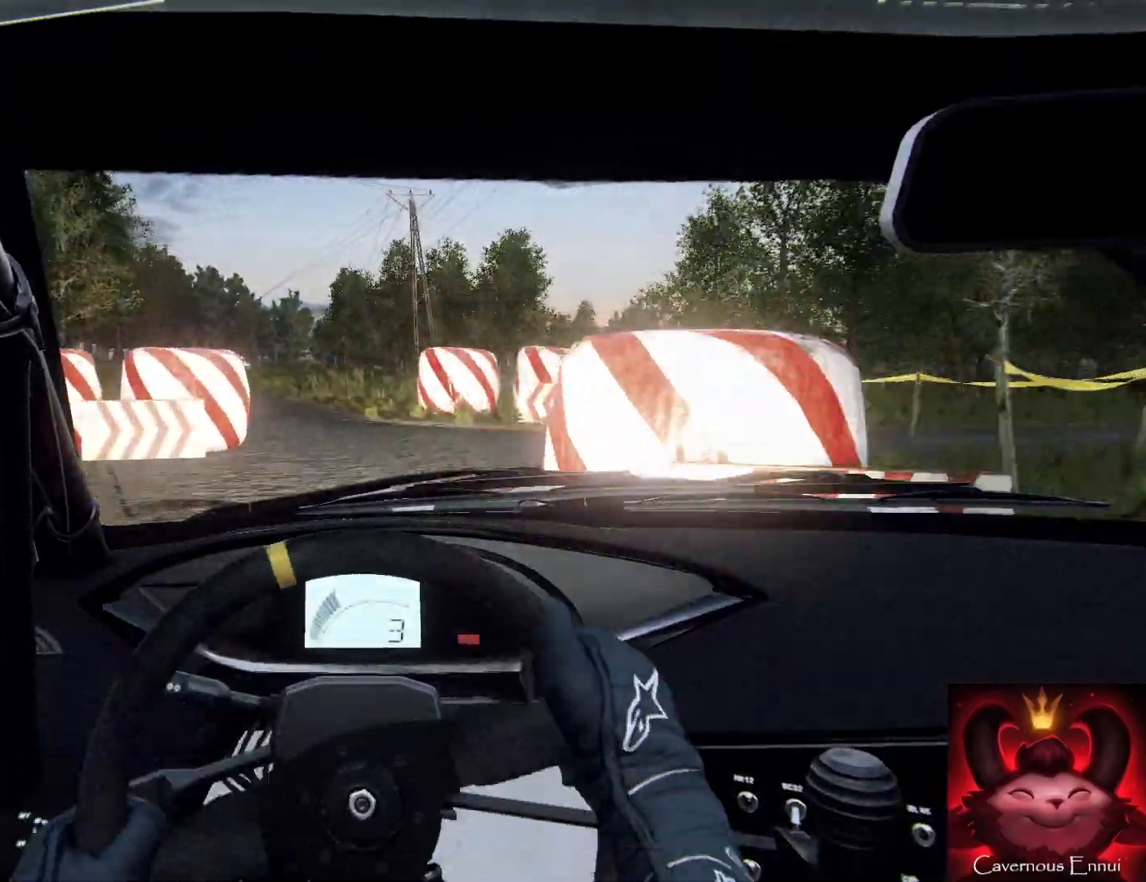
{"buttons": [], "left_stick": "down-left", "right_stick": "up", "events": [[33, "left_stick", "center"], [133, "left_stick", "down-right"], [267, "left_stick", "down"], [367, "left_stick", "down-left"], [433, "right_stick", "up"]]}
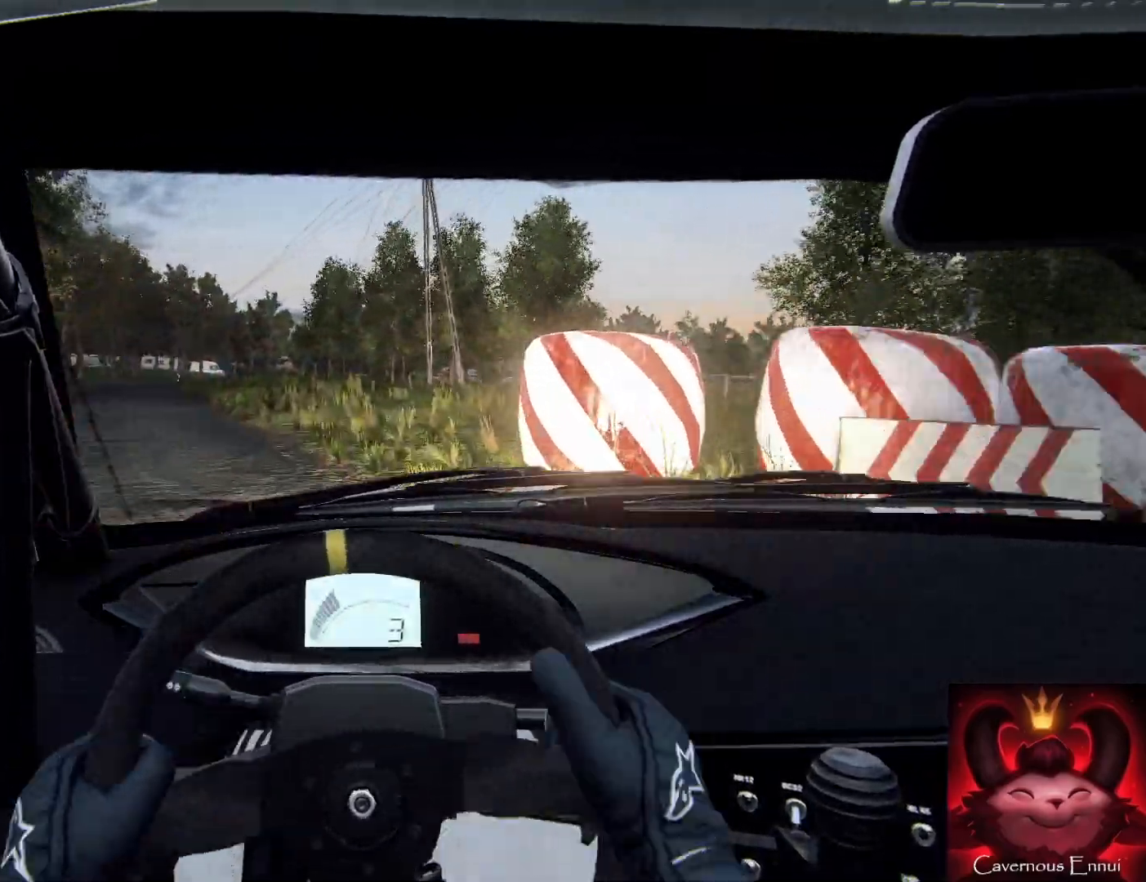
{"buttons": [], "left_stick": "down", "right_stick": "up", "events": [[33, "right_stick", "center"], [333, "left_stick", "down-right"], [400, "left_stick", "down"], [400, "right_stick", "up"]]}
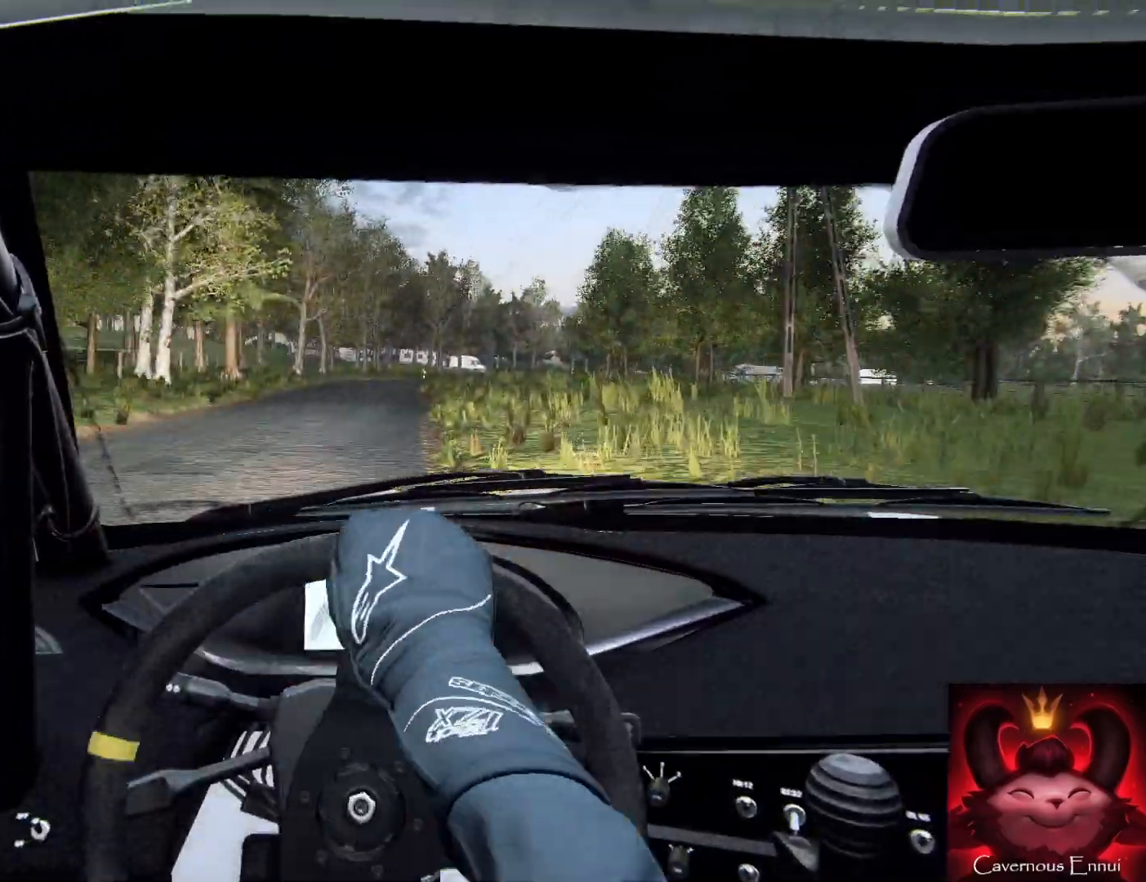
{"buttons": [], "left_stick": "right", "right_stick": "center", "events": [[100, "left_stick", "right"], [200, "left_stick", "center"], [300, "left_stick", "right"], [433, "right_stick", "center"]]}
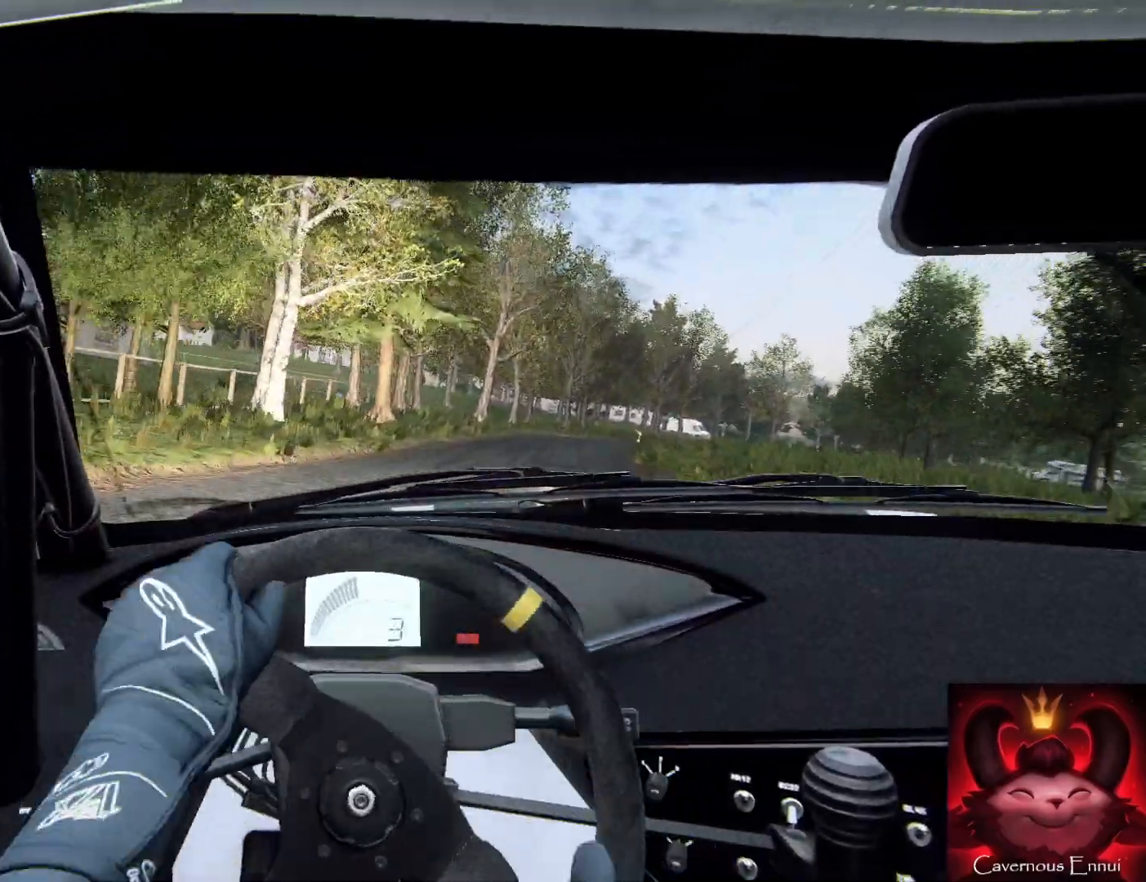
{"buttons": [], "left_stick": "center", "right_stick": "up", "events": [[133, "left_stick", "center"], [133, "right_stick", "up-right"], [200, "left_stick", "right"], [333, "left_stick", "center"], [500, "right_stick", "up"]]}
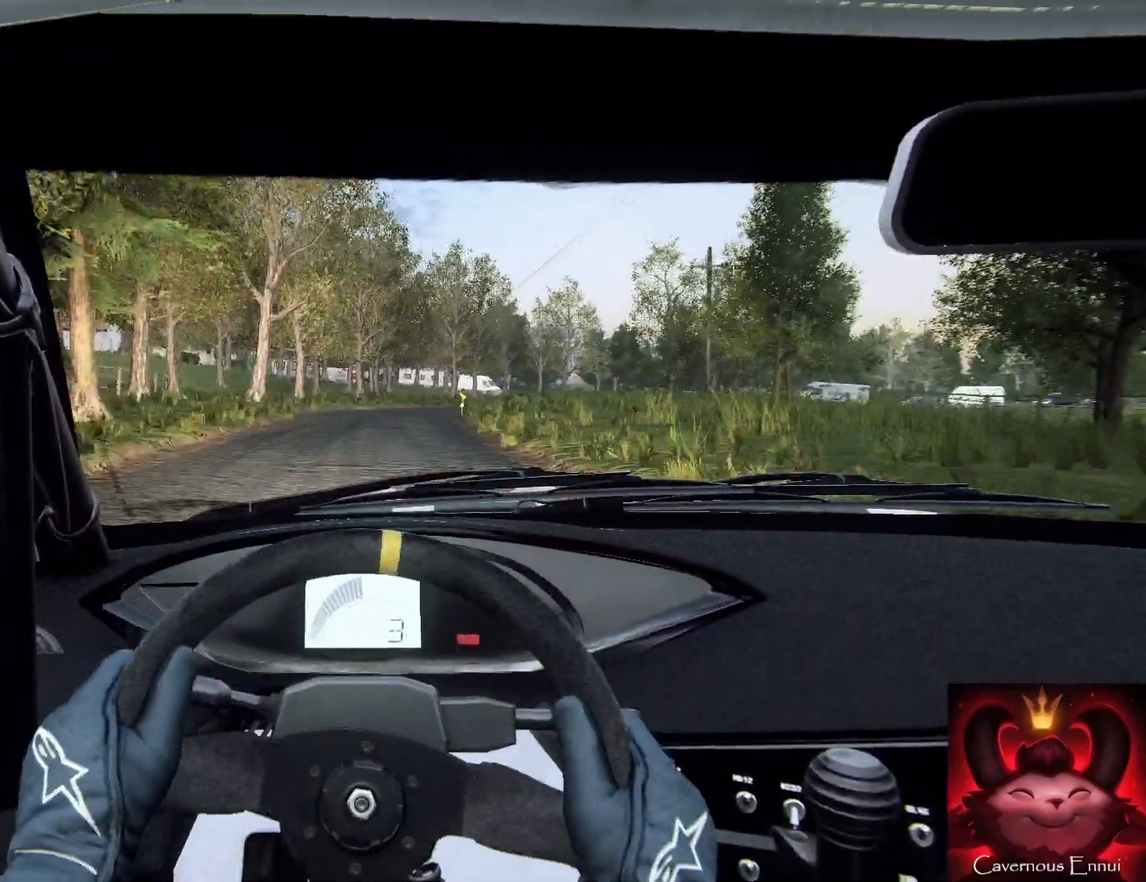
{"buttons": [], "left_stick": "down-left", "right_stick": "up", "events": [[200, "left_stick", "right"], [267, "left_stick", "left"], [333, "left_stick", "center"], [467, "left_stick", "down-left"]]}
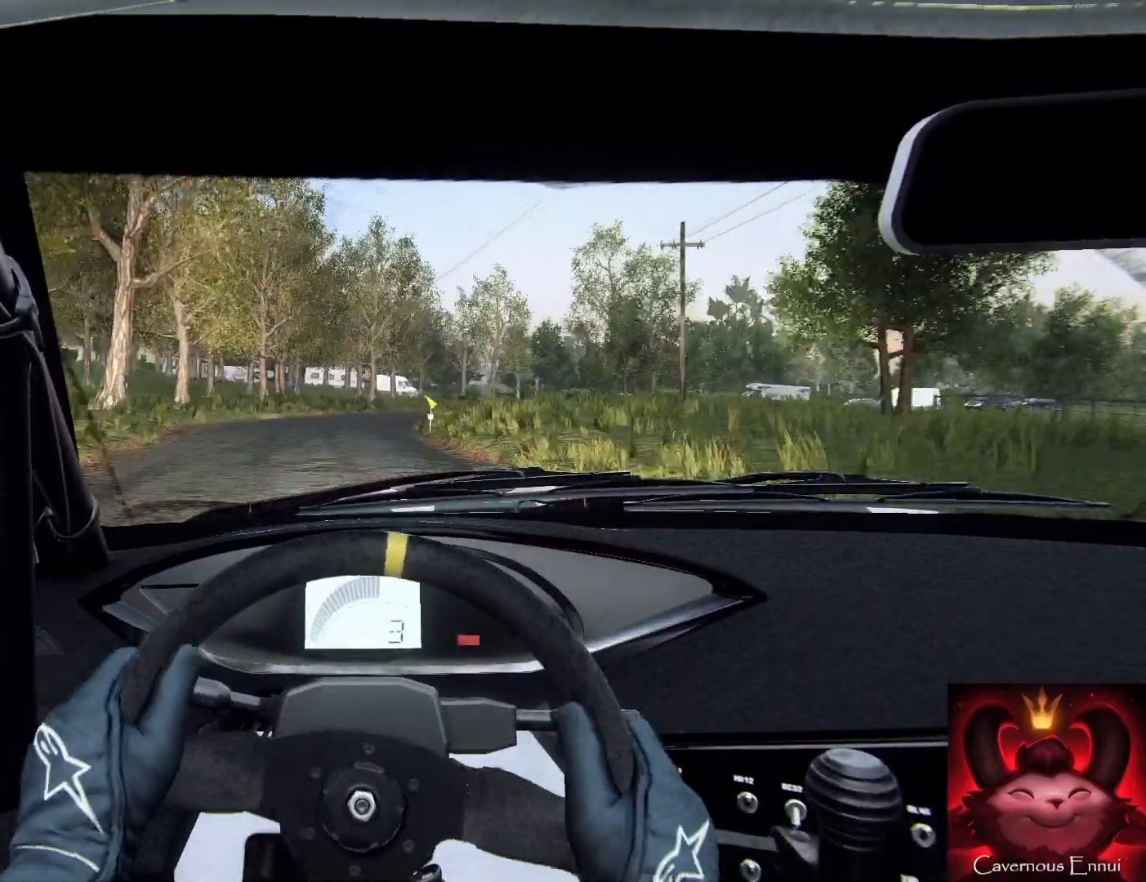
{"buttons": [], "left_stick": "right", "right_stick": "up", "events": [[100, "left_stick", "center"], [267, "left_stick", "right"]]}
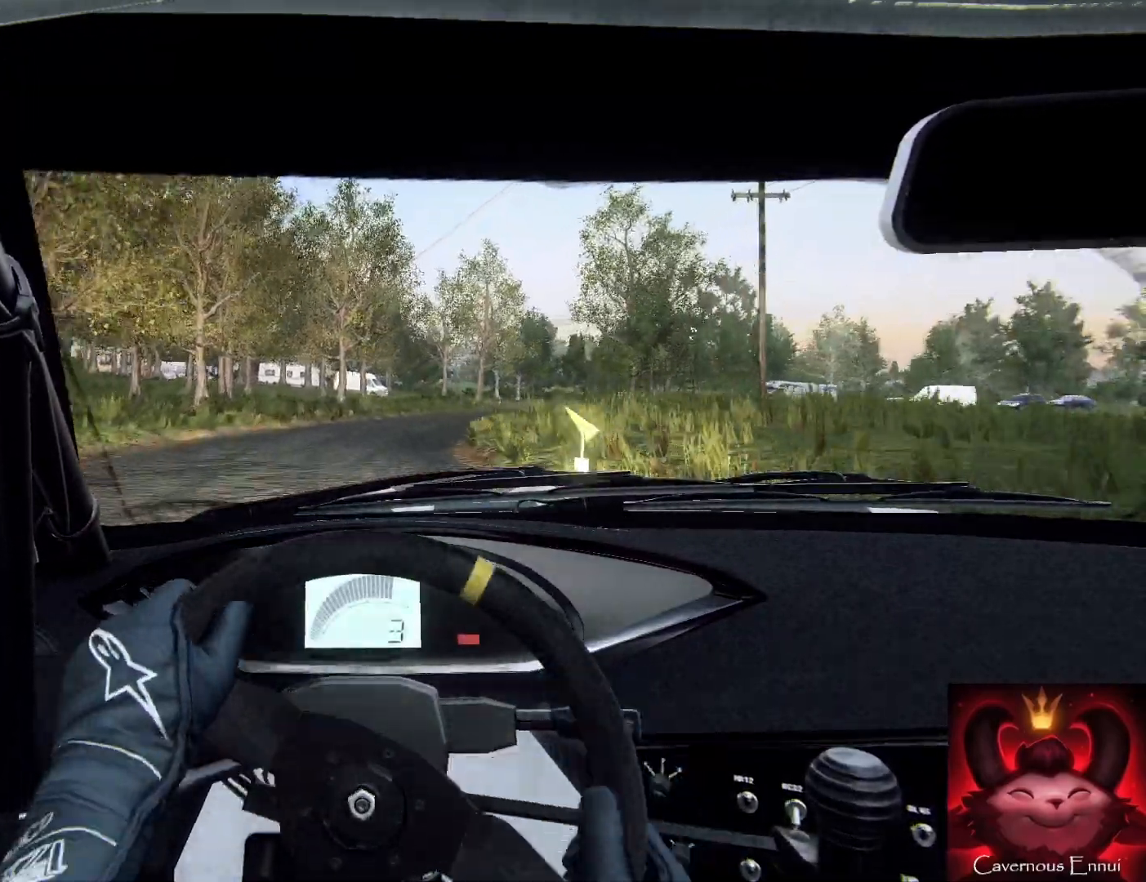
{"buttons": [], "left_stick": "center", "right_stick": "center", "events": [[67, "left_stick", "center"], [133, "left_stick", "right"], [233, "right_stick", "center"], [300, "L2", "down"], [433, "L2", "up"], [500, "left_stick", "center"]]}
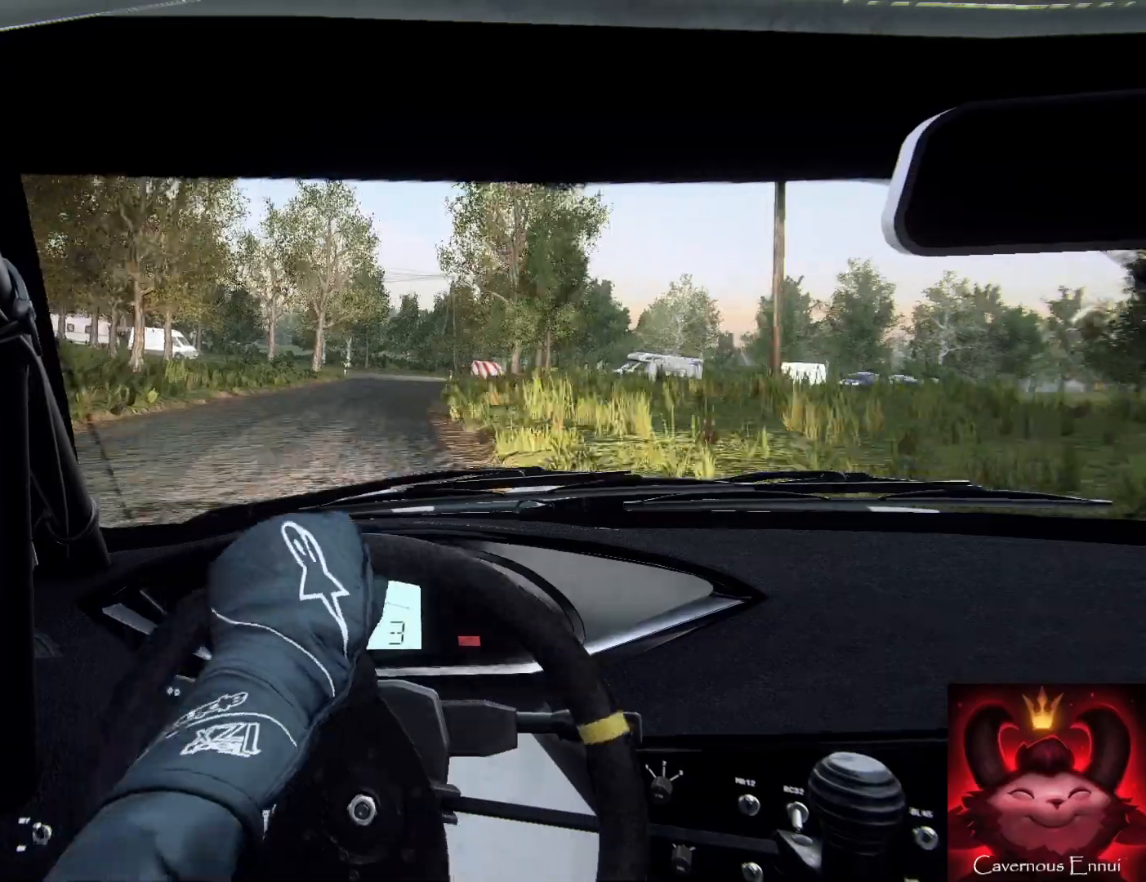
{"buttons": [], "left_stick": "down", "right_stick": "up", "events": [[67, "right_stick", "up"], [200, "left_stick", "down-left"], [200, "right_stick", "center"], [367, "left_stick", "down"], [367, "right_stick", "up"]]}
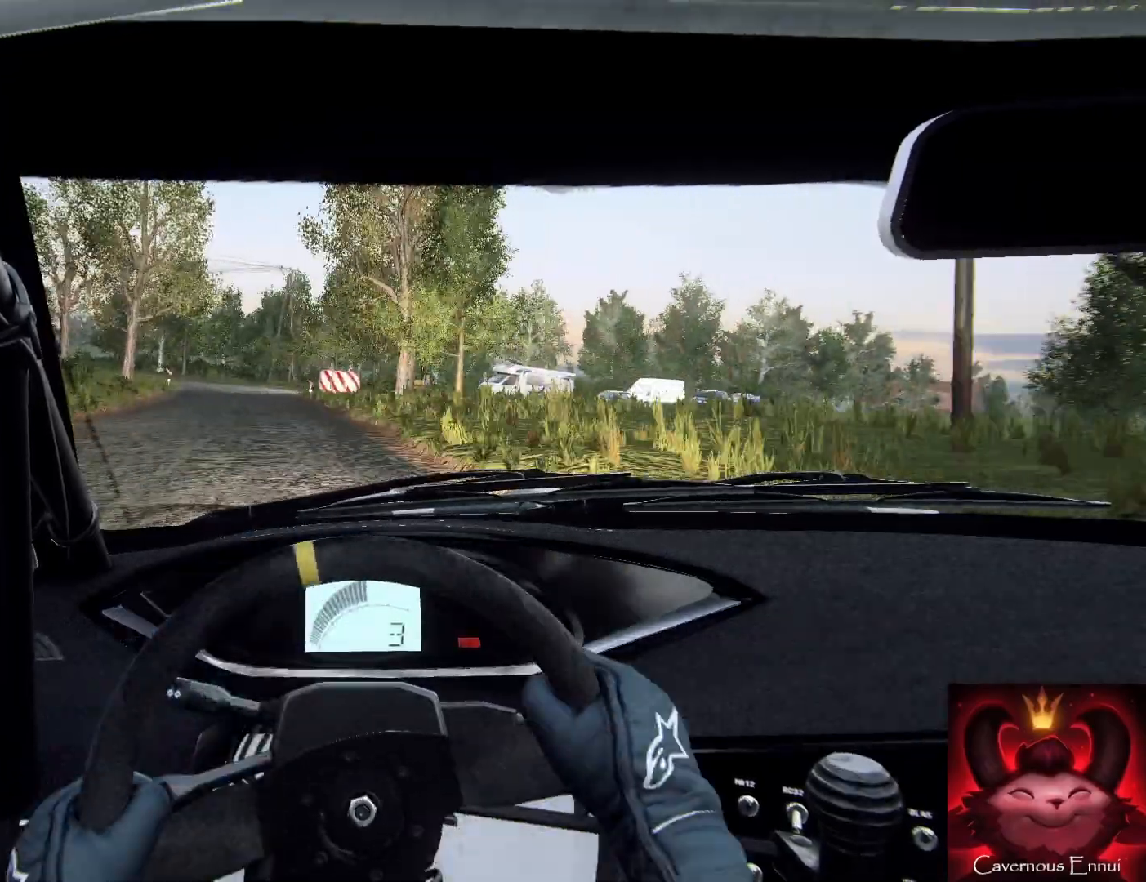
{"buttons": [], "left_stick": "left", "right_stick": "up", "events": [[167, "left_stick", "down-left"], [367, "left_stick", "up"], [467, "left_stick", "left"]]}
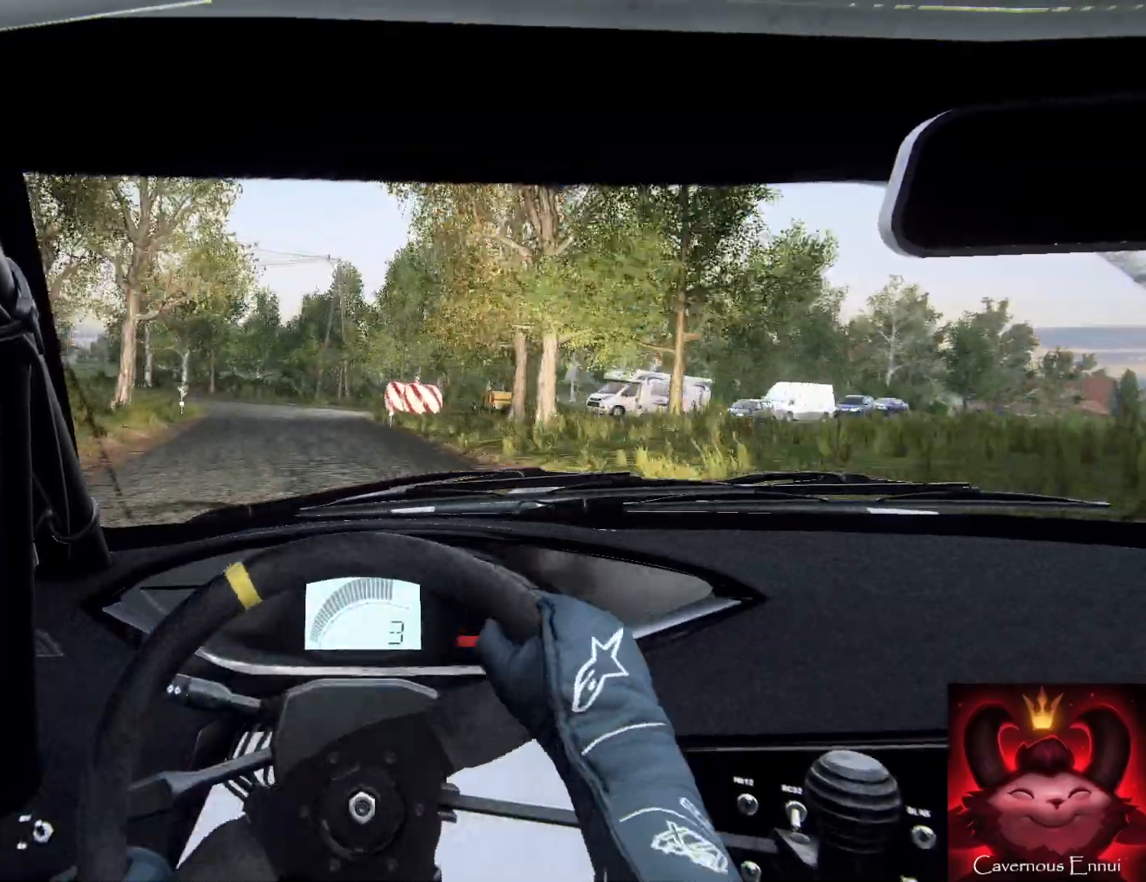
{"buttons": ["L2"], "left_stick": "down-left", "right_stick": "up", "events": [[100, "left_stick", "down"], [233, "left_stick", "down-left"], [300, "L2", "down"]]}
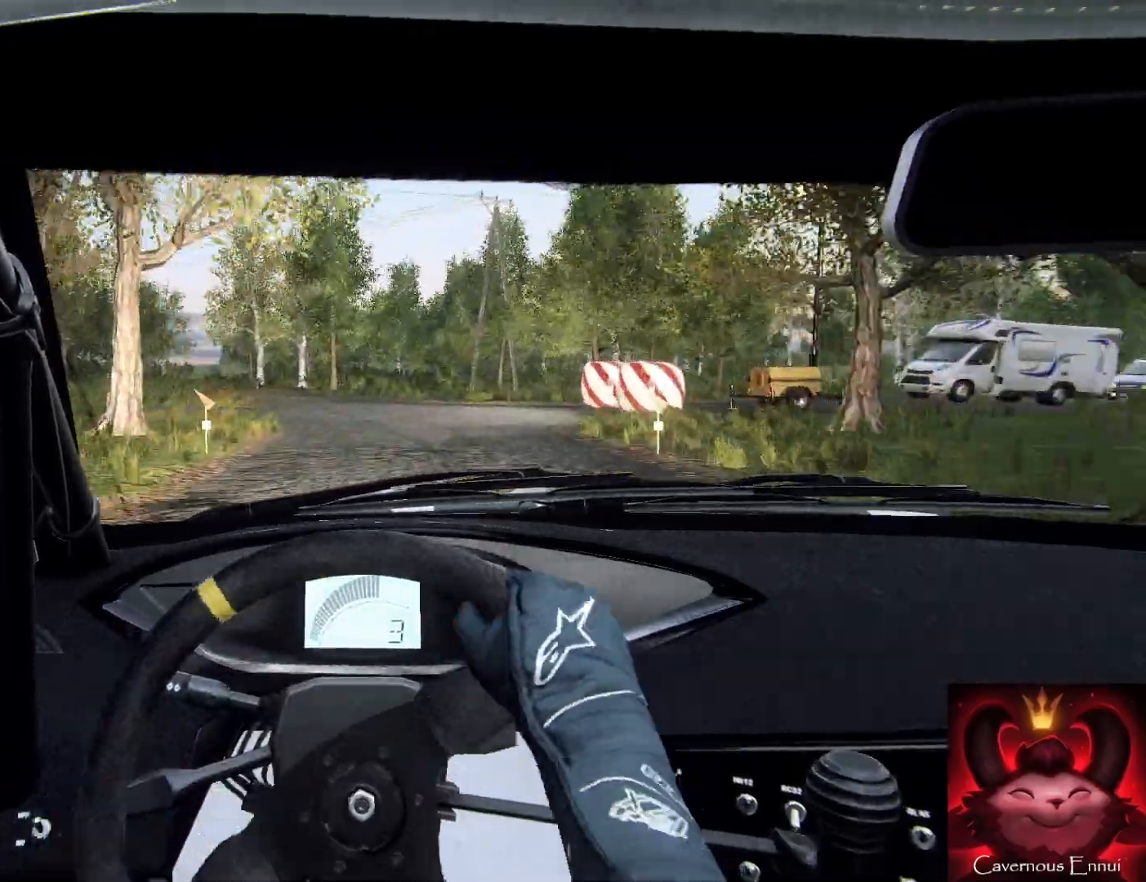
{"buttons": [], "left_stick": "center", "right_stick": "up", "events": [[33, "left_stick", "down"], [67, "L2", "up"], [233, "L2", "down"], [233, "left_stick", "left"], [400, "L2", "up"], [400, "left_stick", "center"]]}
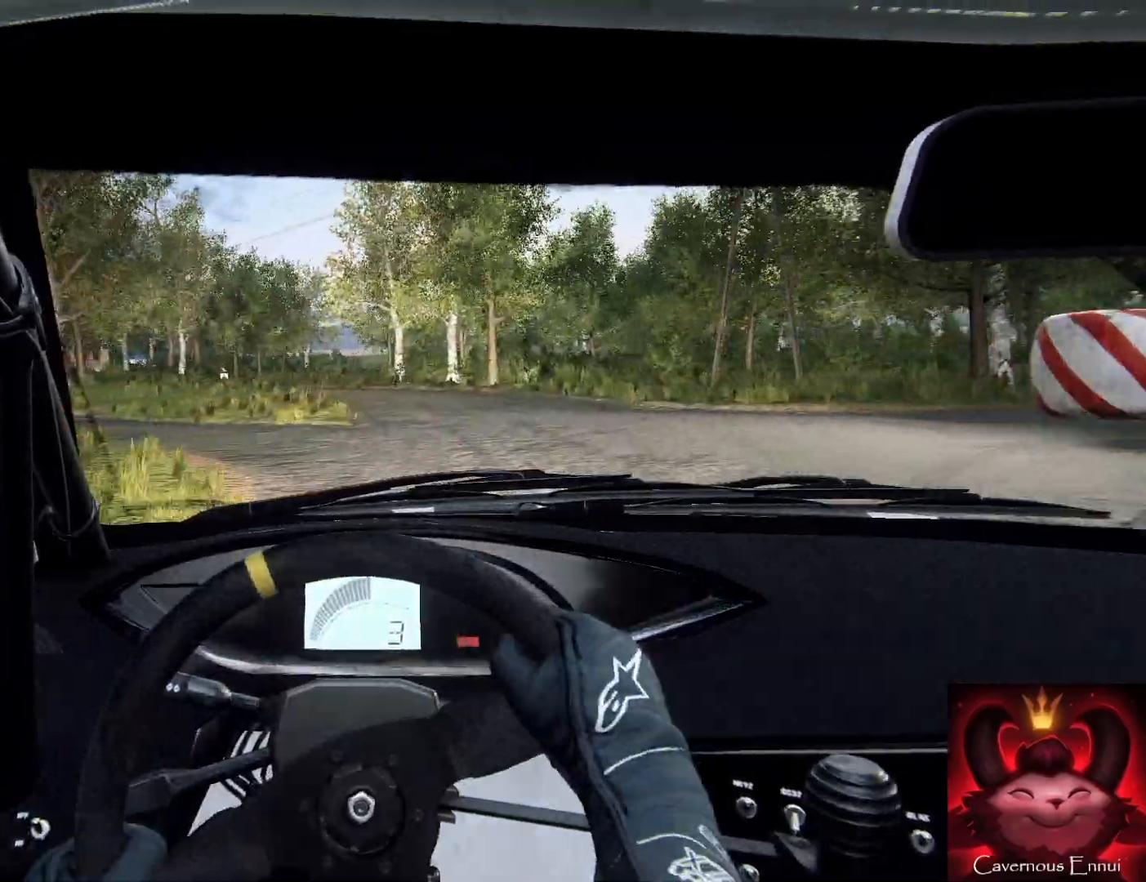
{"buttons": ["L2"], "left_stick": "left", "right_stick": "center", "events": [[67, "L2", "down"], [67, "left_stick", "left"], [267, "right_stick", "center"], [400, "L2", "up"], [467, "L2", "down"]]}
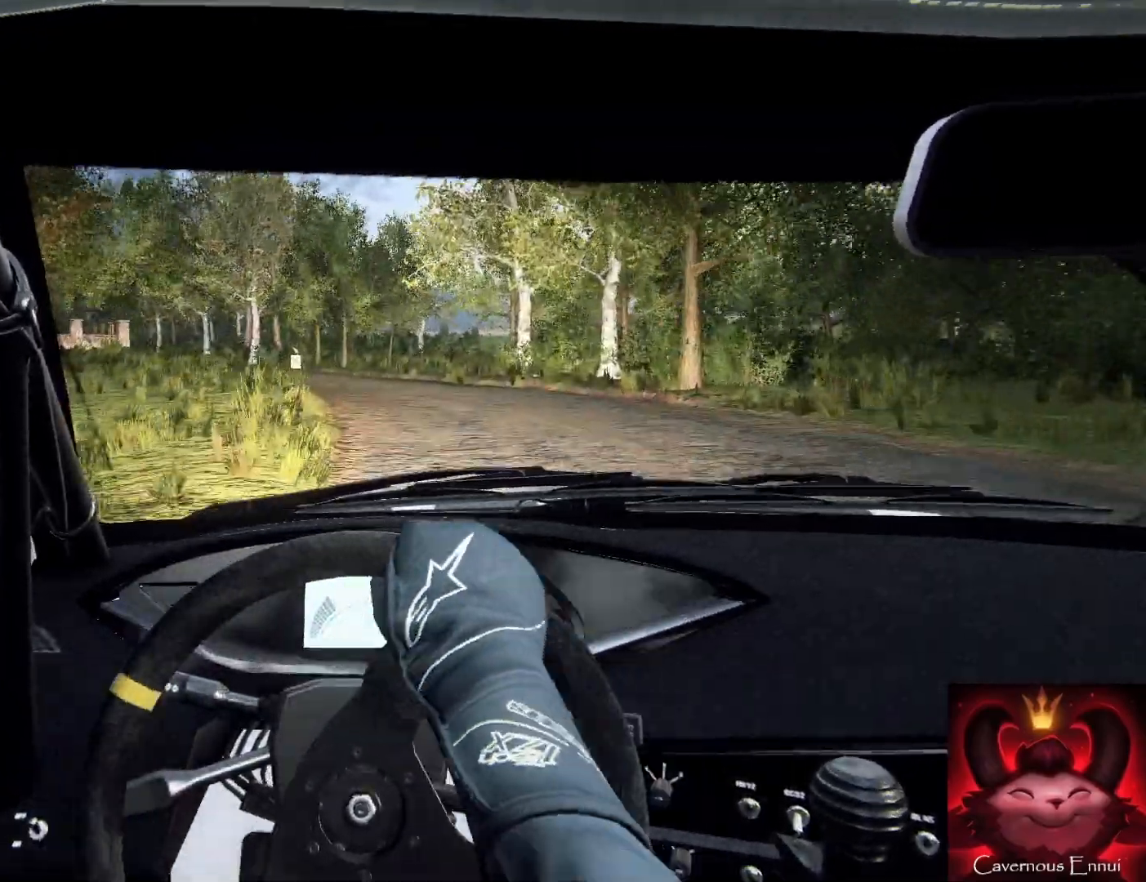
{"buttons": [], "left_stick": "center", "right_stick": "up", "events": [[100, "L2", "up"], [467, "left_stick", "center"], [467, "right_stick", "up"]]}